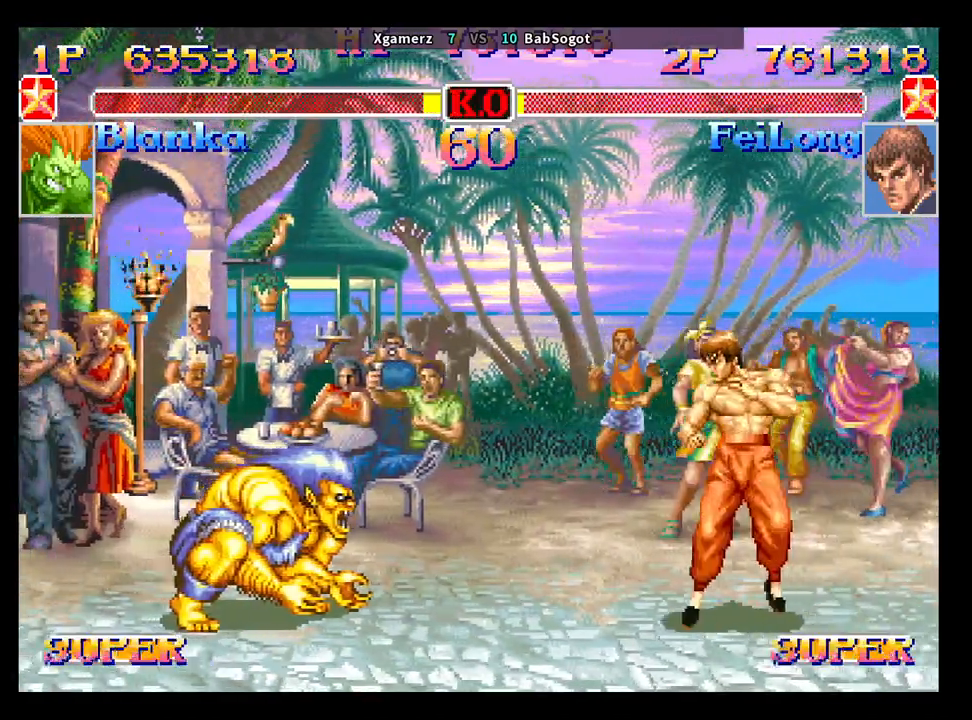
Gameplay with a controller (arcade stick); each line is a JSON object with the inputs held at the frame after it. "events" lists button and stick changes between this image and that frame as [ms after this image, input, new state], when the widget could be followed in between. Not read: L3 R3.
{"buttons": [], "left_stick": "down-right", "events": [[33, "left_stick", "right"], [83, "left_stick", "down-right"]]}
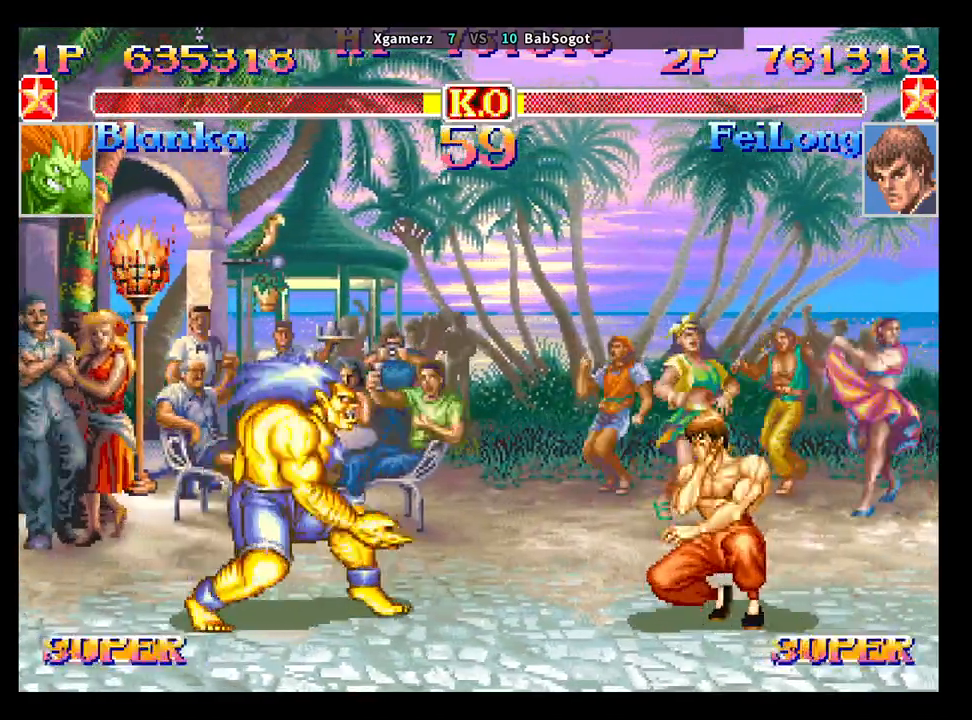
{"buttons": [], "left_stick": "down-right", "events": []}
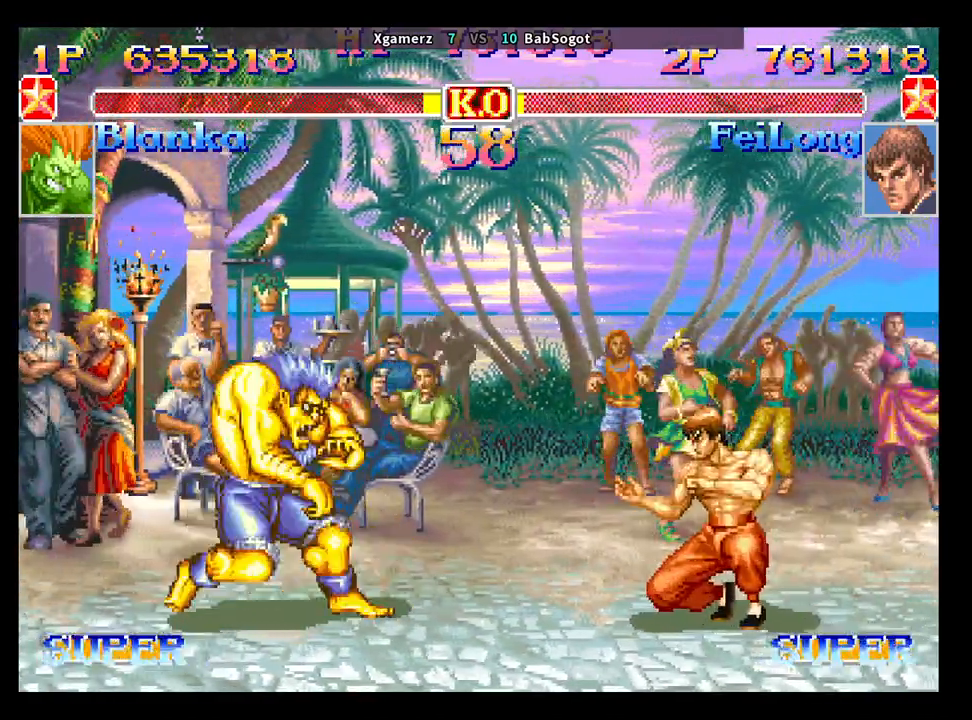
{"buttons": [], "left_stick": "down-right", "events": []}
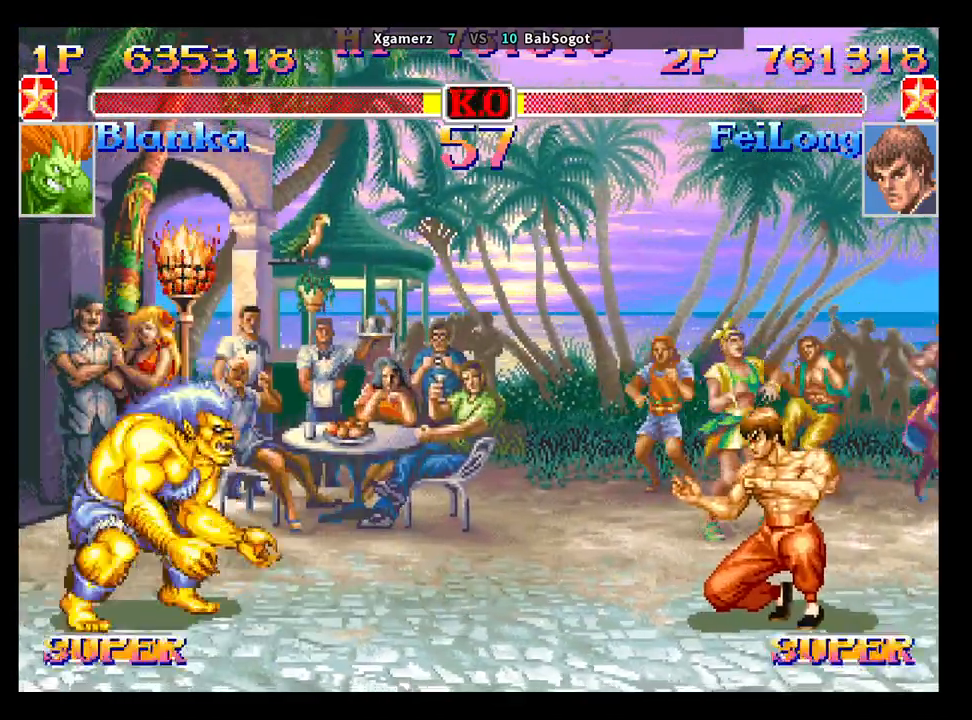
{"buttons": [], "left_stick": "down-right", "events": []}
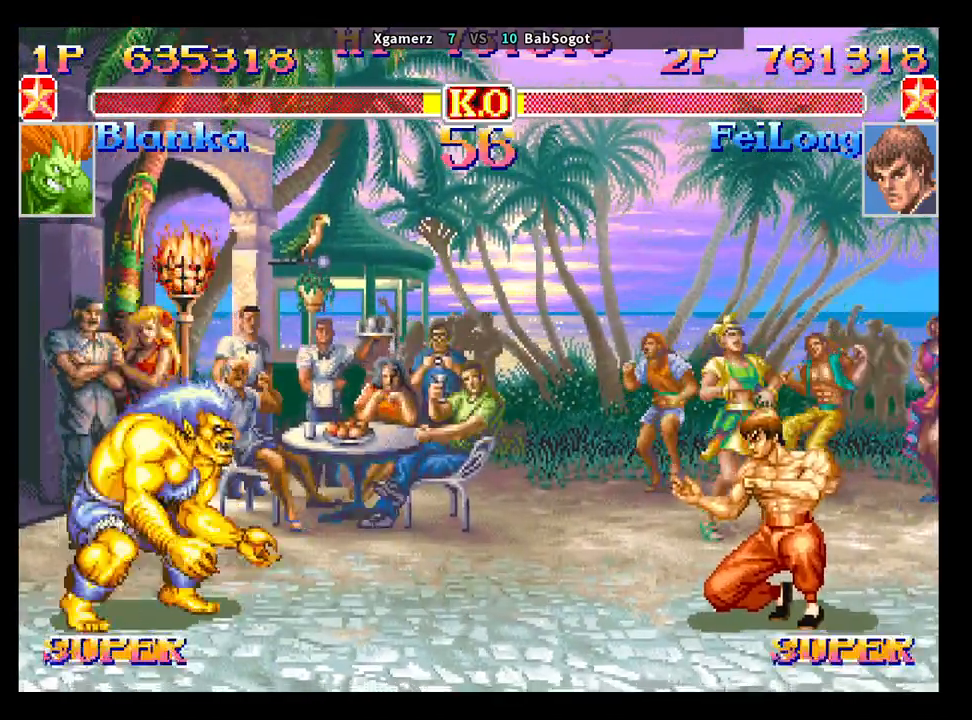
{"buttons": [], "left_stick": "down-right", "events": []}
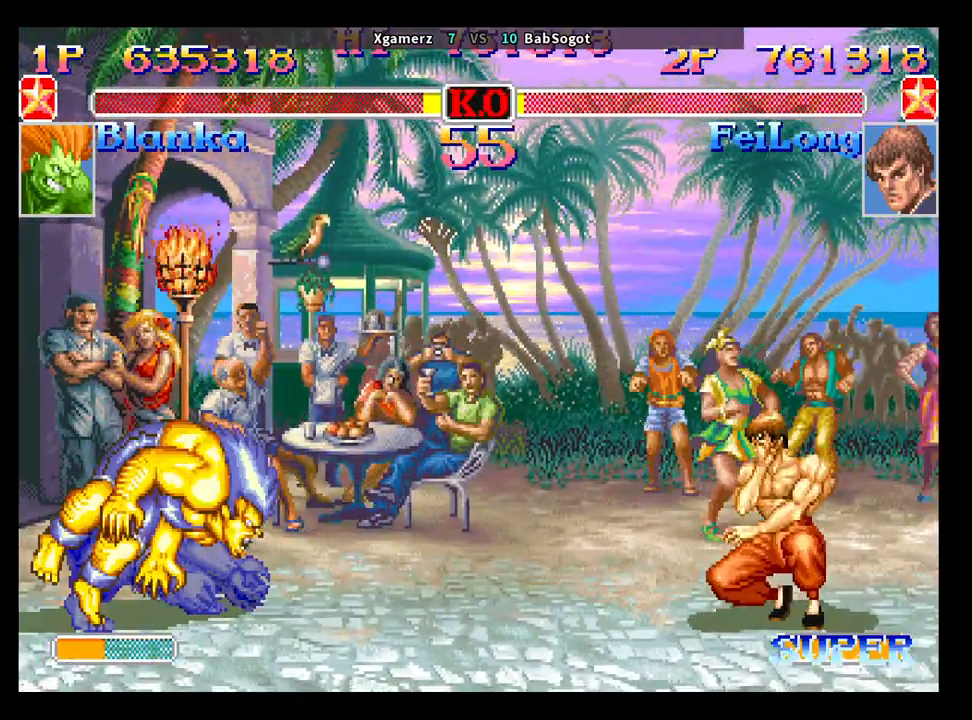
{"buttons": ["SQUARE", "TRIANGLE", "R1"], "left_stick": "center", "events": [[200, "left_stick", "down-left"], [450, "SQUARE", "down"], [483, "R1", "down"], [500, "TRIANGLE", "down"], [500, "left_stick", "center"]]}
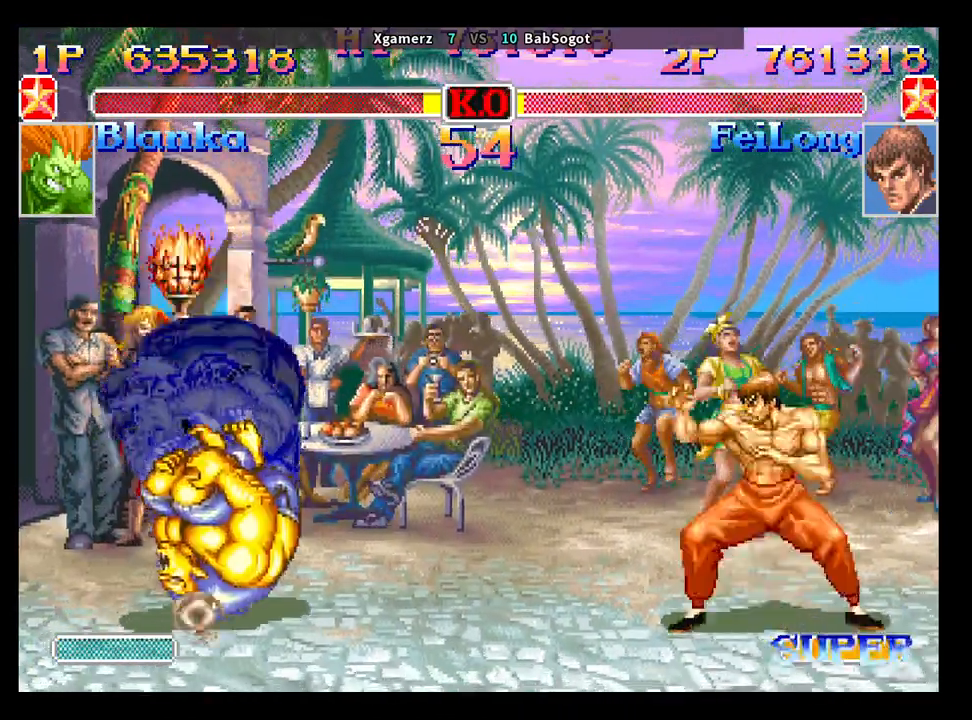
{"buttons": [], "left_stick": "down-right", "events": [[17, "SQUARE", "up"], [17, "left_stick", "down-right"], [83, "R1", "up"], [83, "TRIANGLE", "up"]]}
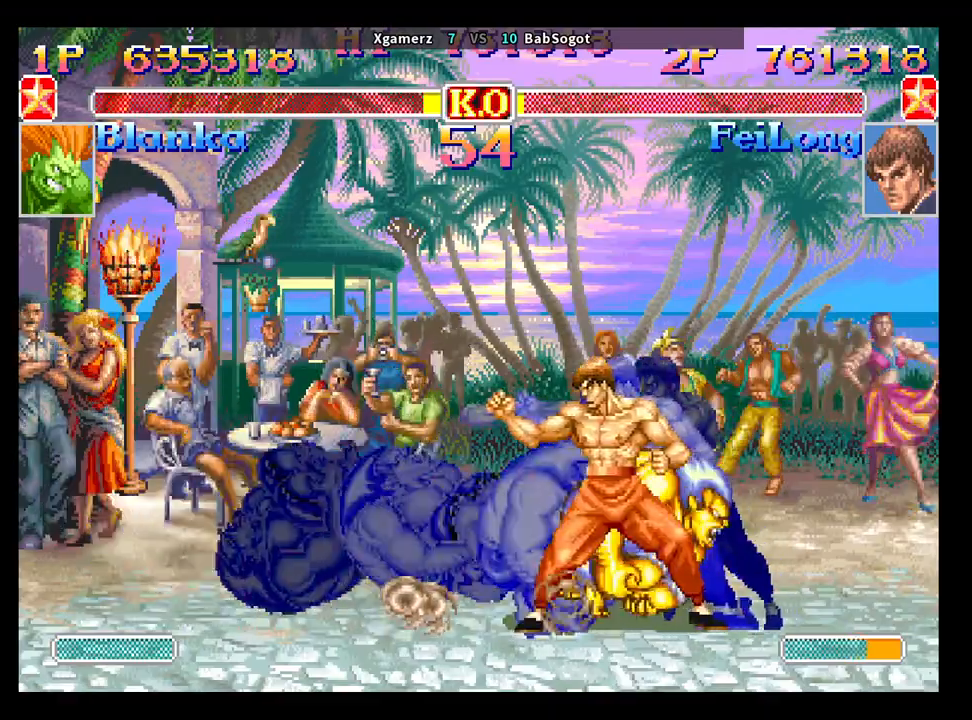
{"buttons": [], "left_stick": "center", "events": [[100, "left_stick", "center"]]}
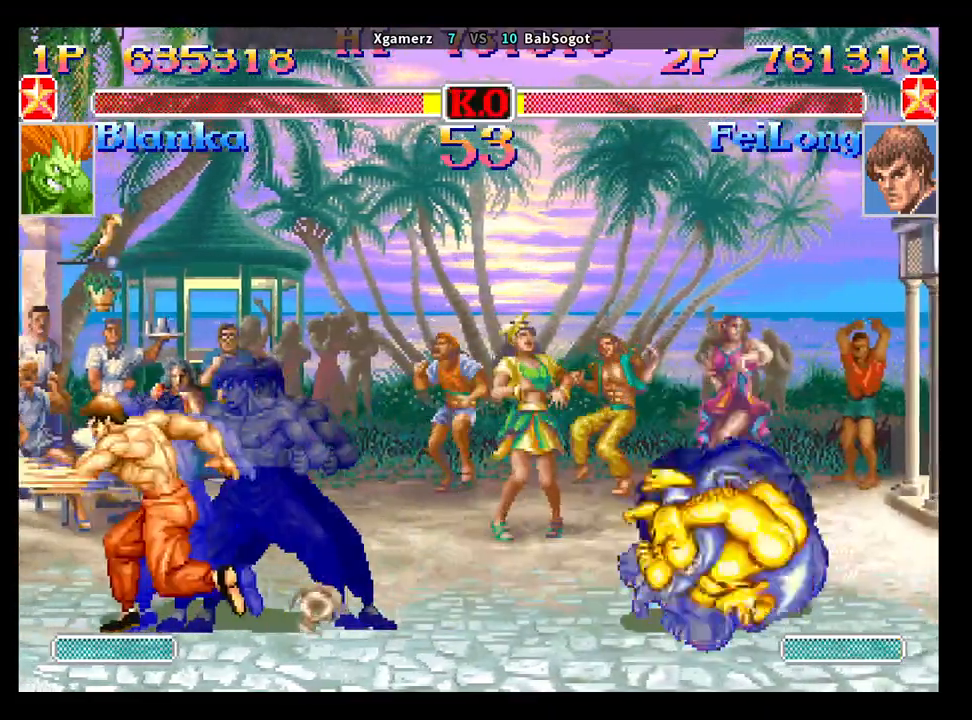
{"buttons": [], "left_stick": "down-left", "events": [[300, "left_stick", "left"], [383, "left_stick", "down-left"]]}
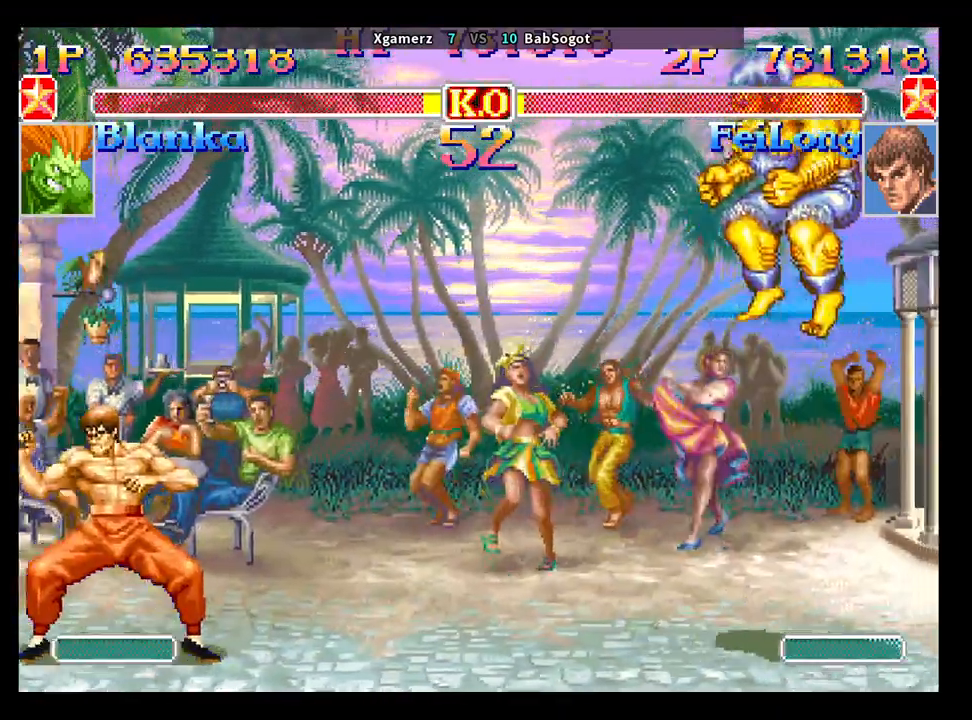
{"buttons": [], "left_stick": "down-left", "events": []}
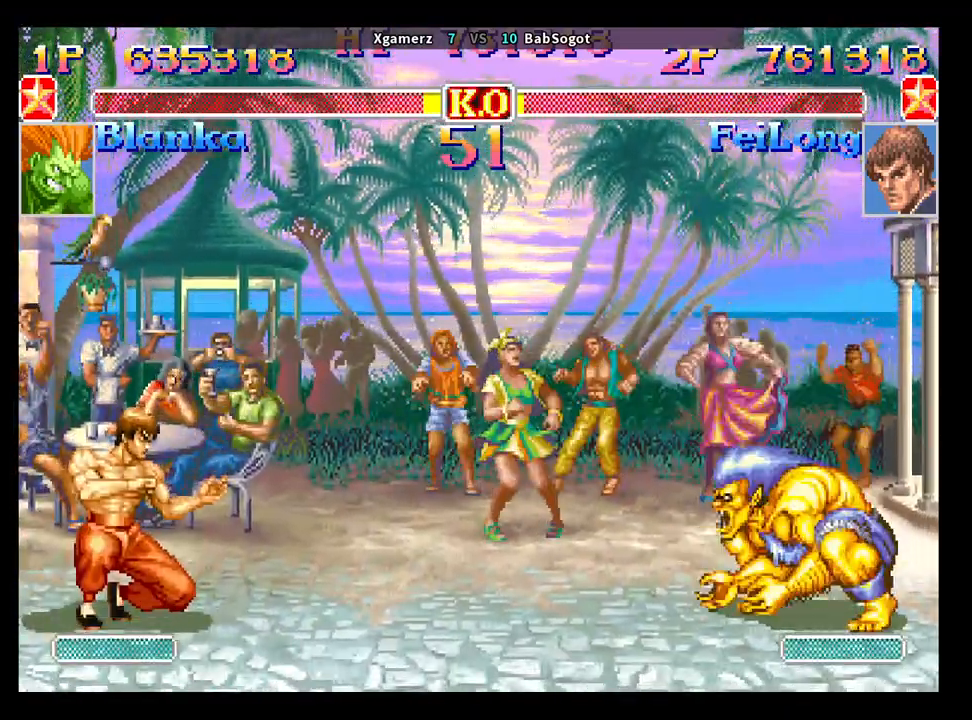
{"buttons": [], "left_stick": "down-left", "events": []}
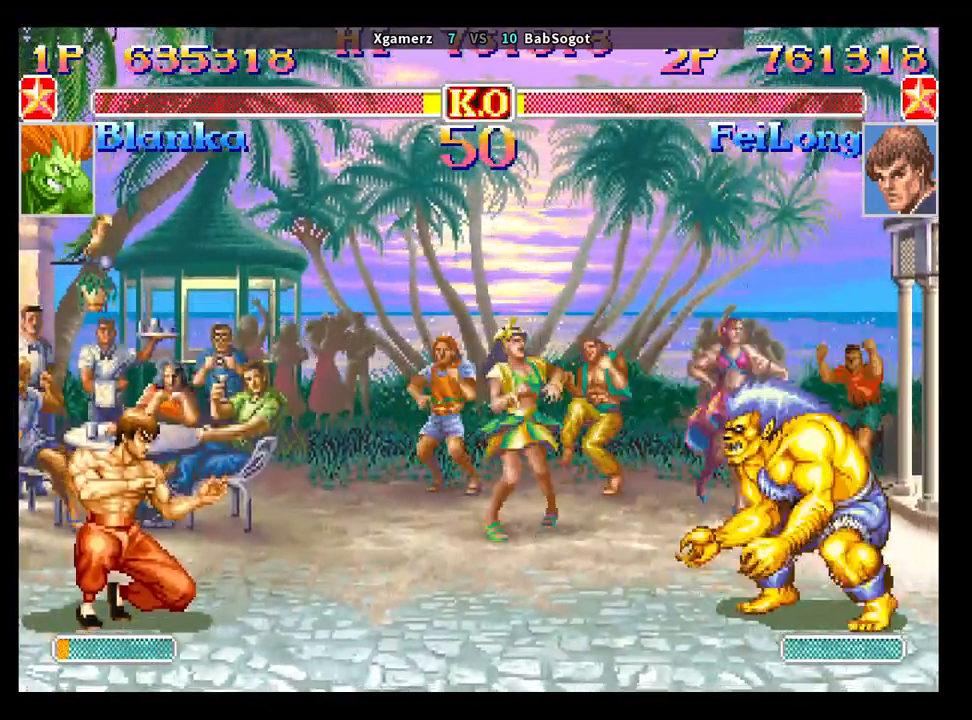
{"buttons": [], "left_stick": "down-left", "events": []}
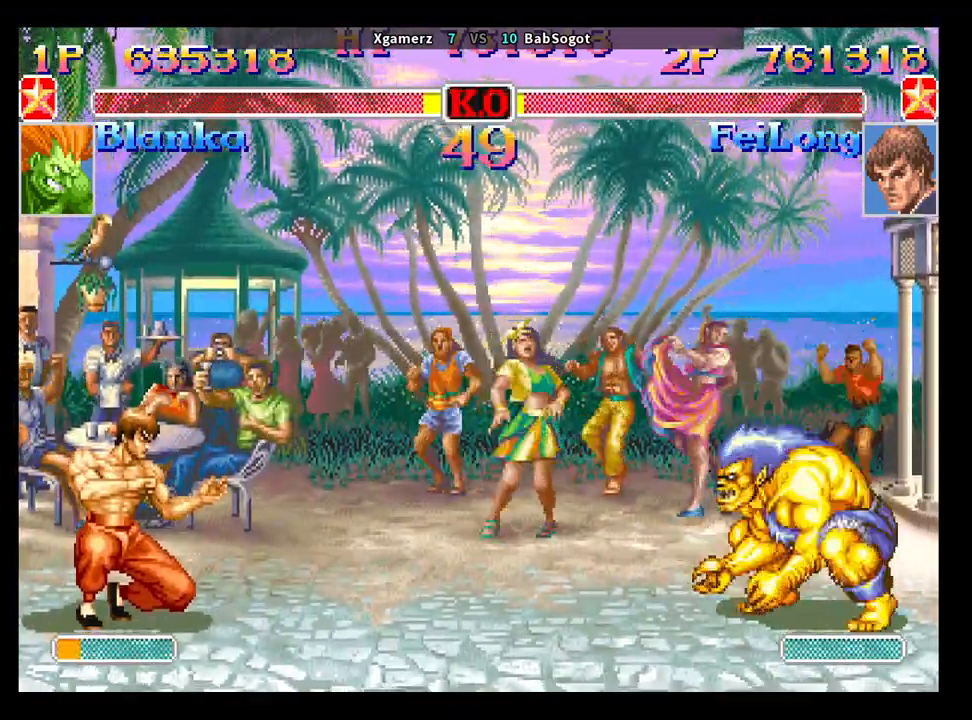
{"buttons": [], "left_stick": "right", "events": [[267, "left_stick", "center"], [333, "left_stick", "right"]]}
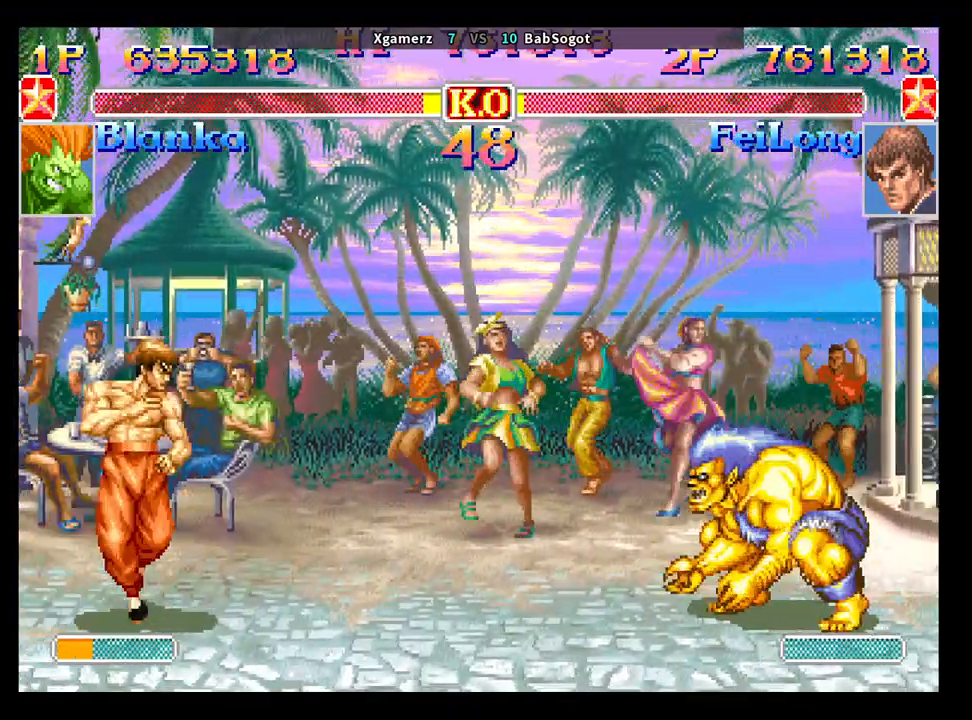
{"buttons": [], "left_stick": "down-left", "events": [[483, "left_stick", "down-left"]]}
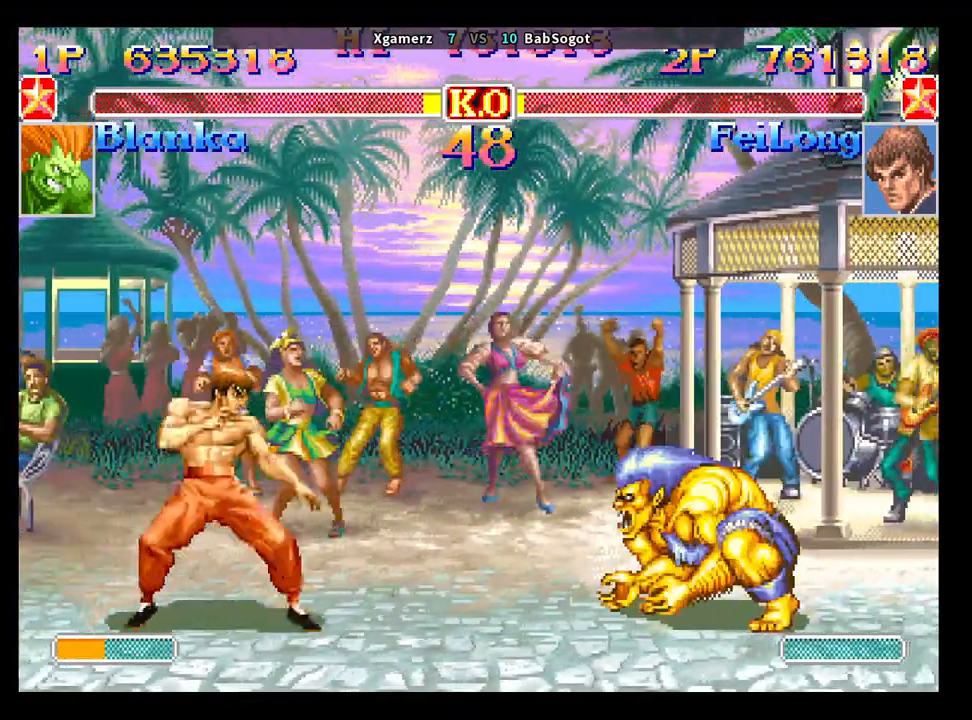
{"buttons": [], "left_stick": "down-left", "events": []}
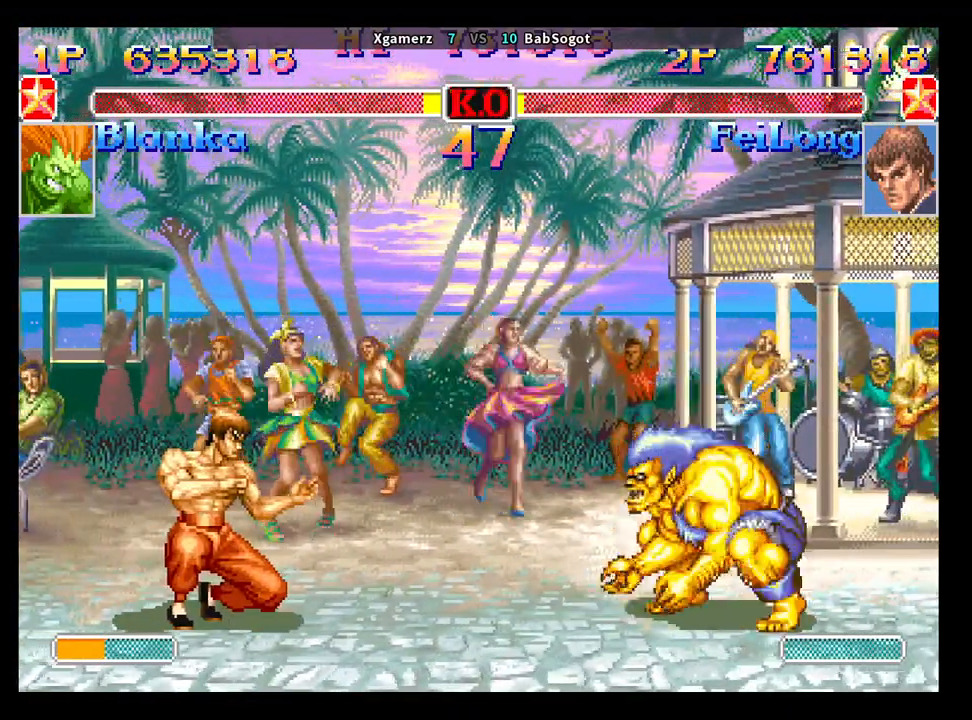
{"buttons": [], "left_stick": "down-left", "events": []}
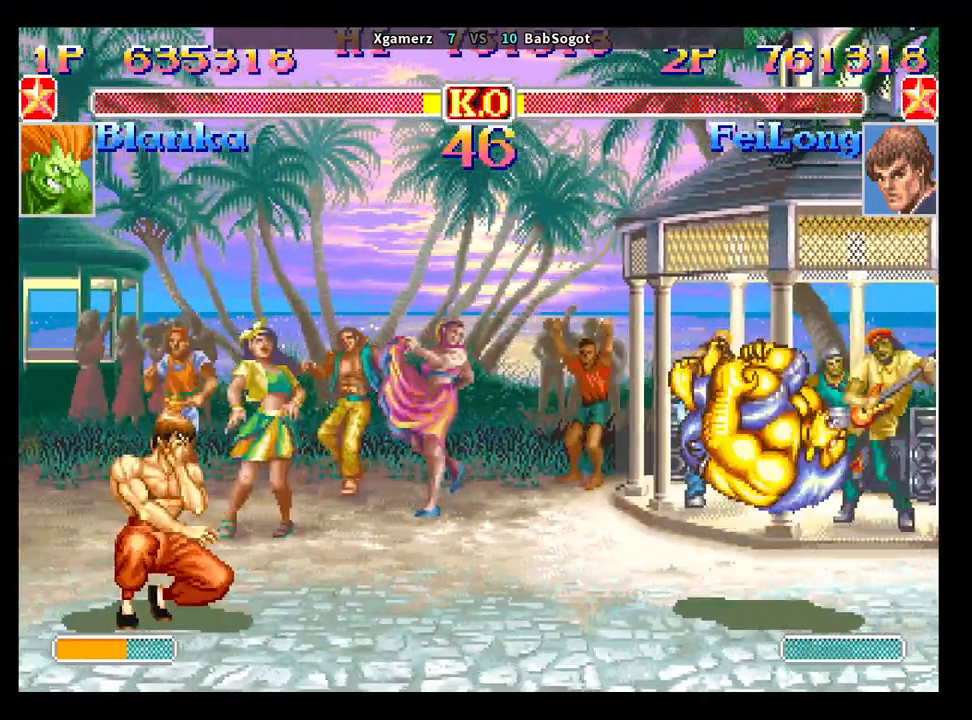
{"buttons": ["TRIANGLE"], "left_stick": "down-left", "events": [[400, "TRIANGLE", "down"]]}
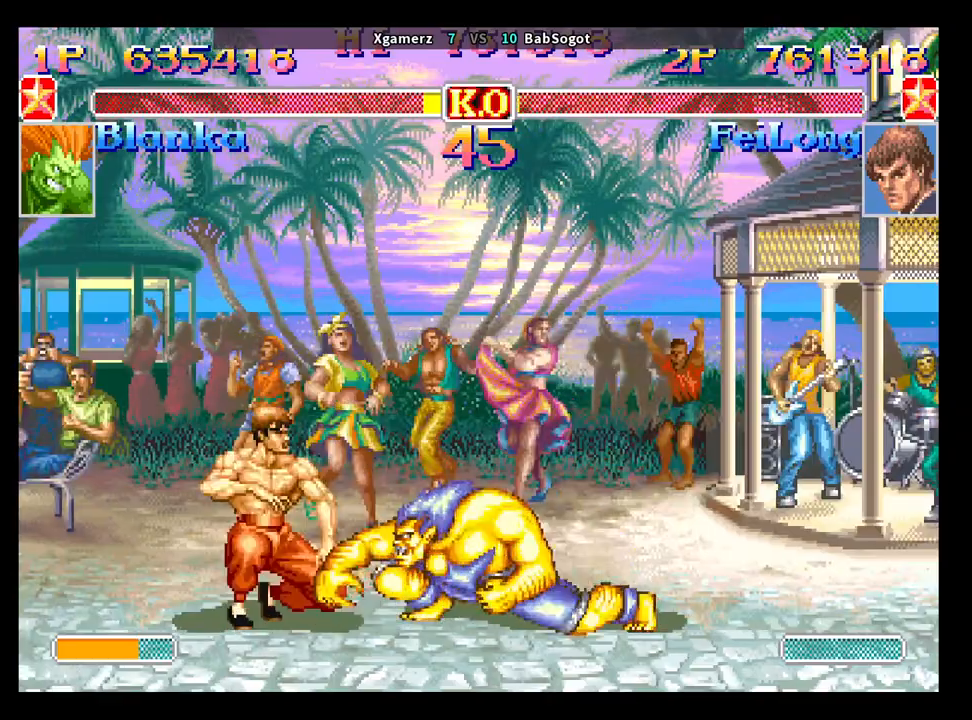
{"buttons": [], "left_stick": "down-left", "events": [[33, "TRIANGLE", "up"]]}
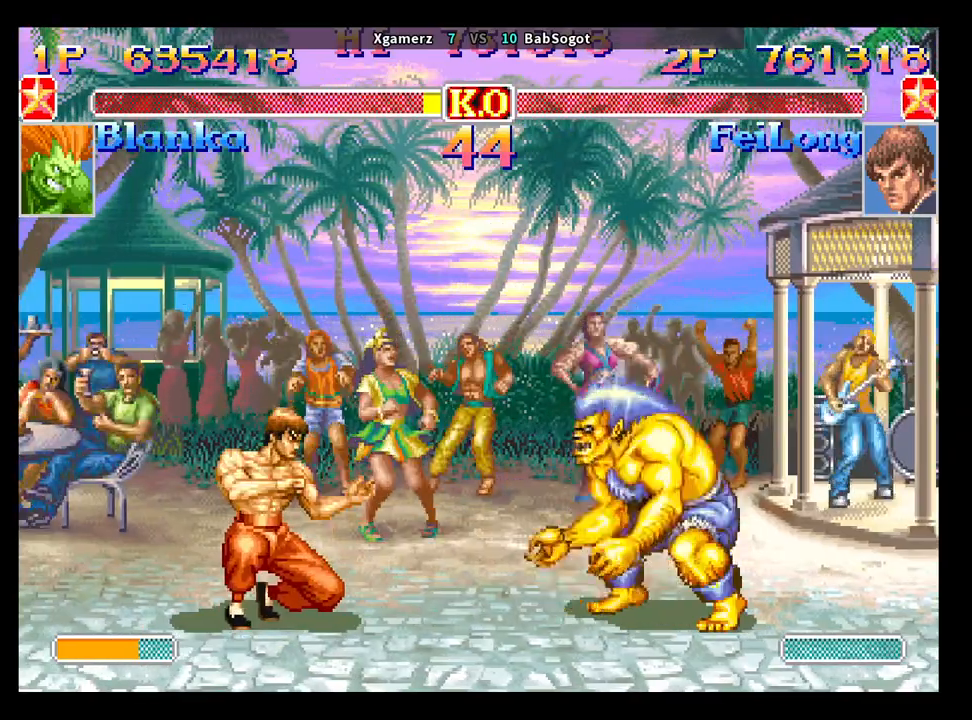
{"buttons": [], "left_stick": "center", "events": [[217, "left_stick", "up-left"], [417, "left_stick", "center"]]}
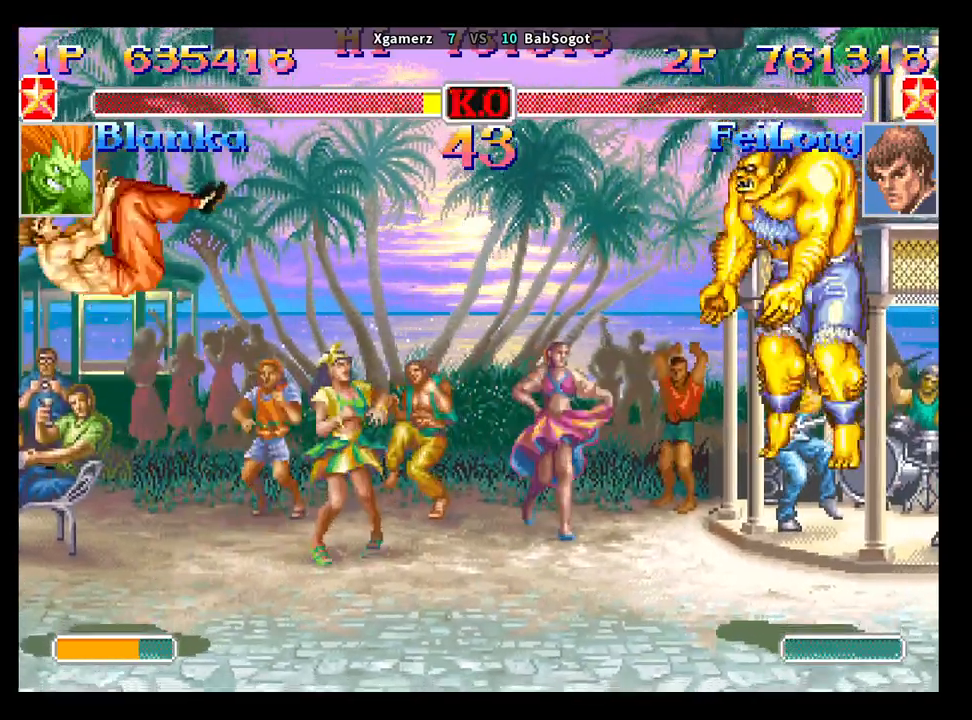
{"buttons": [], "left_stick": "down-left", "events": [[167, "CIRCLE", "down"], [300, "CIRCLE", "up"], [367, "left_stick", "left"], [450, "left_stick", "down-left"]]}
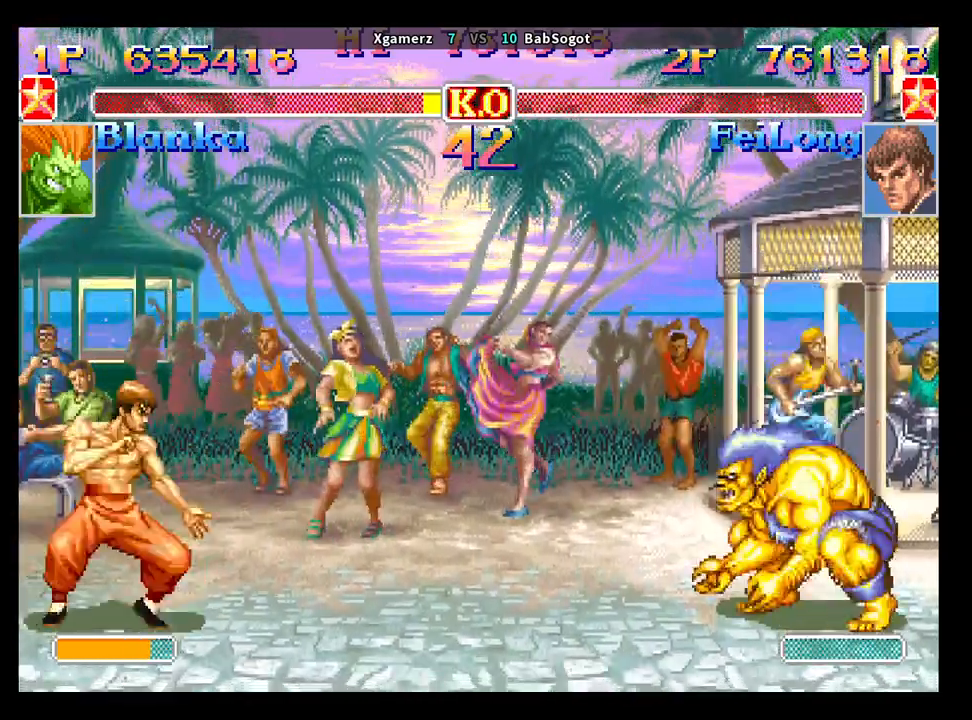
{"buttons": ["CROSS"], "left_stick": "down-left", "events": [[217, "left_stick", "center"], [317, "left_stick", "left"], [400, "left_stick", "down"], [450, "left_stick", "down-left"], [500, "CROSS", "down"]]}
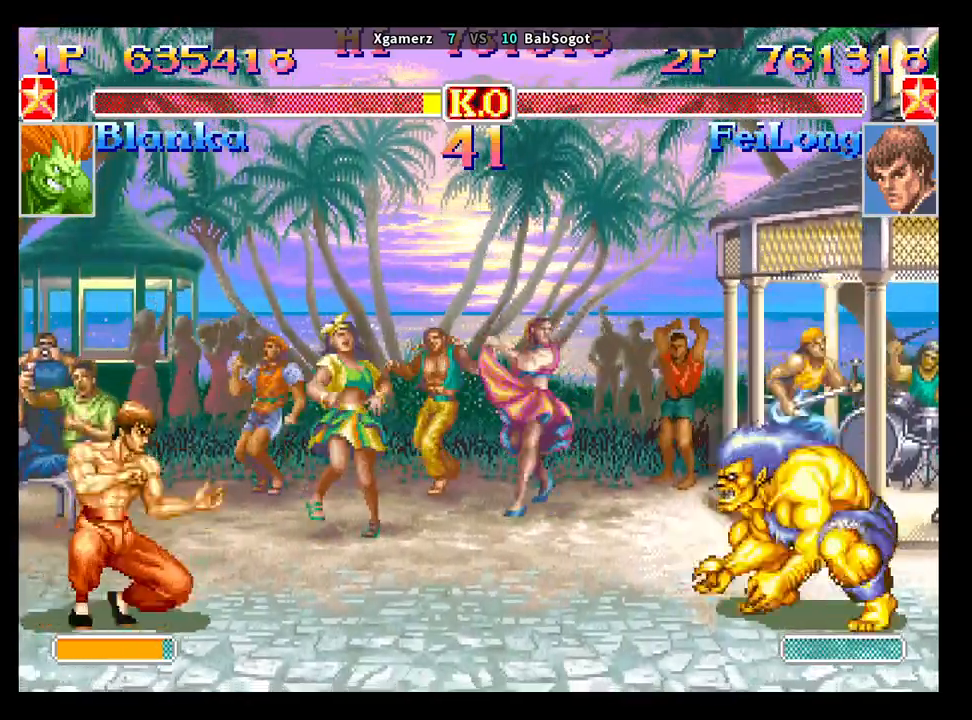
{"buttons": [], "left_stick": "left", "events": [[67, "CROSS", "up"], [250, "left_stick", "center"], [500, "left_stick", "left"]]}
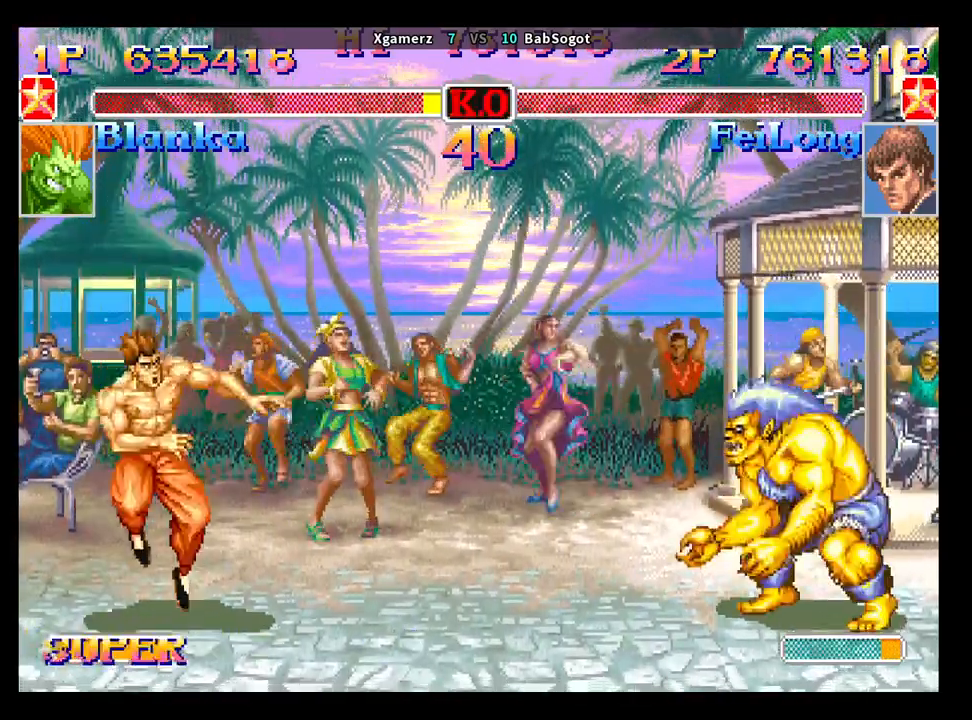
{"buttons": [], "left_stick": "center", "events": [[67, "left_stick", "down"], [200, "CROSS", "down"], [217, "left_stick", "left"], [267, "CROSS", "up"], [317, "left_stick", "center"]]}
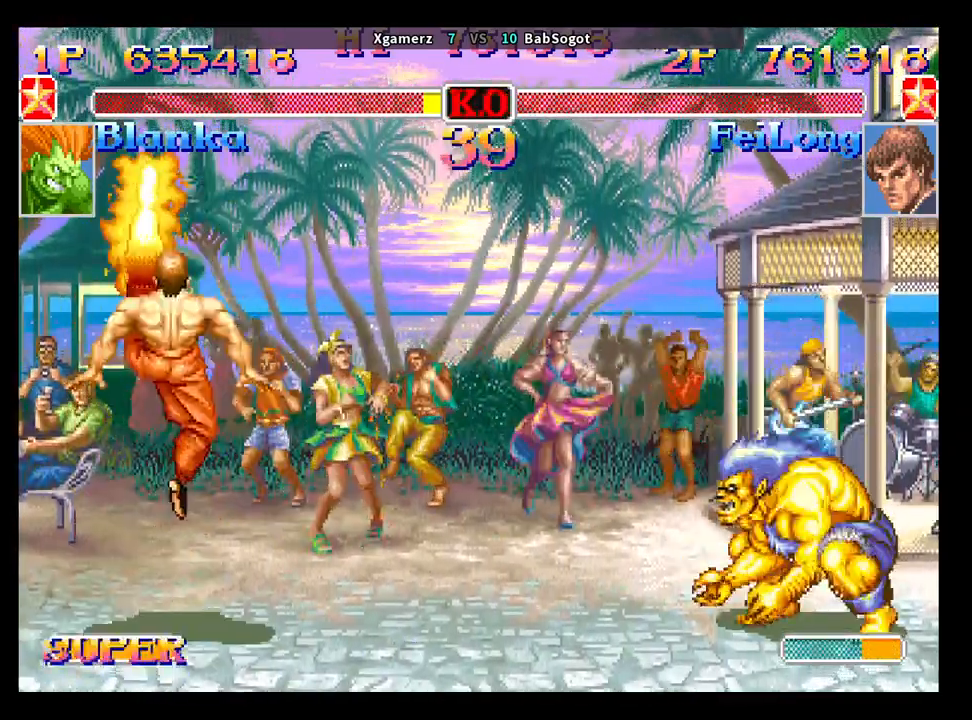
{"buttons": [], "left_stick": "center", "events": []}
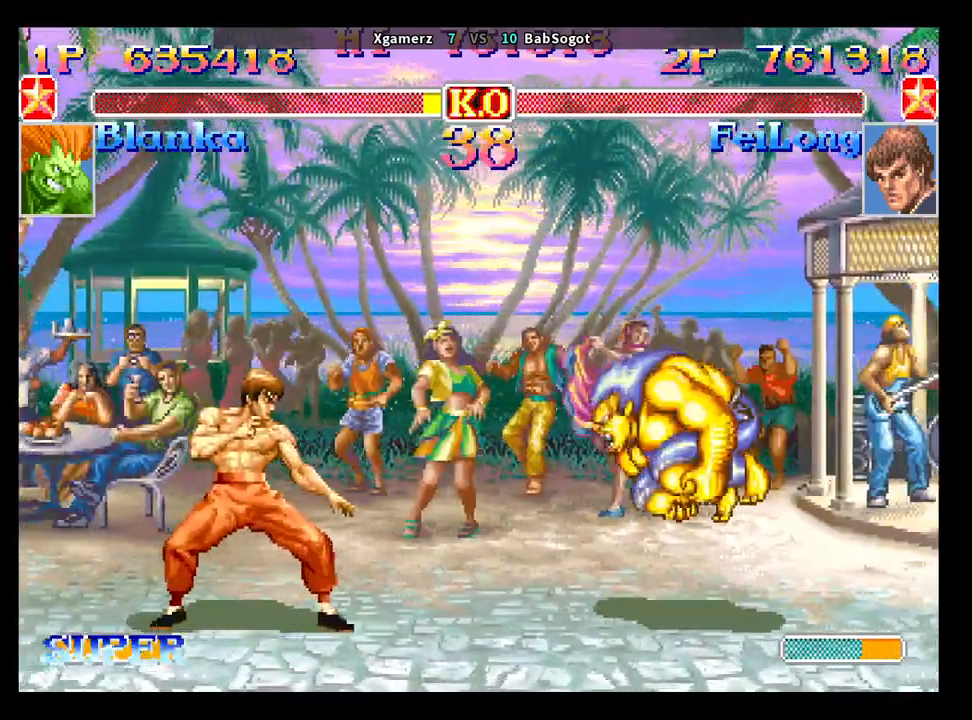
{"buttons": [], "left_stick": "down-left", "events": [[117, "left_stick", "left"], [167, "left_stick", "down"], [233, "left_stick", "down-left"], [250, "CROSS", "down"], [300, "CROSS", "up"]]}
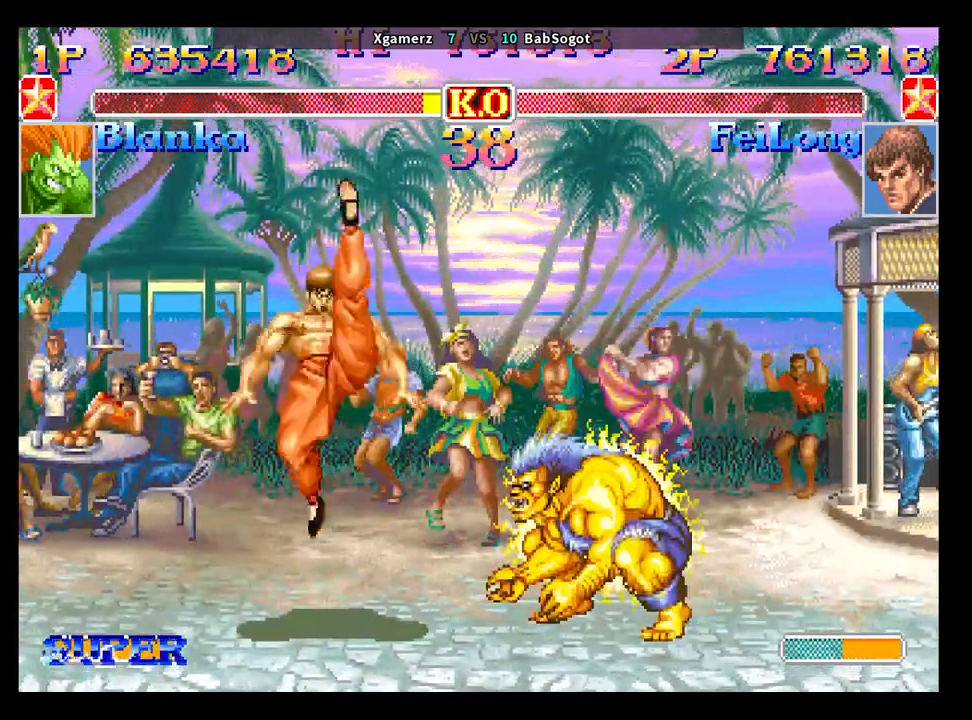
{"buttons": [], "left_stick": "down-left", "events": [[183, "left_stick", "center"], [267, "left_stick", "left"], [317, "left_stick", "down"], [383, "left_stick", "down-left"], [450, "CROSS", "down"], [500, "CROSS", "up"]]}
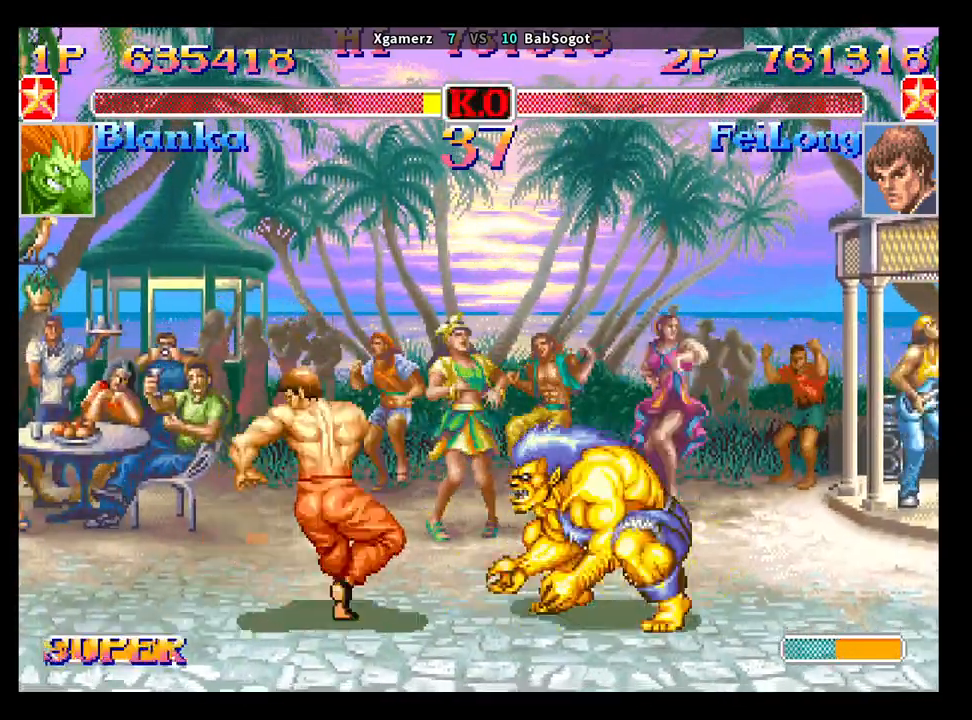
{"buttons": [], "left_stick": "down", "events": [[250, "left_stick", "center"], [417, "left_stick", "left"], [500, "left_stick", "down"]]}
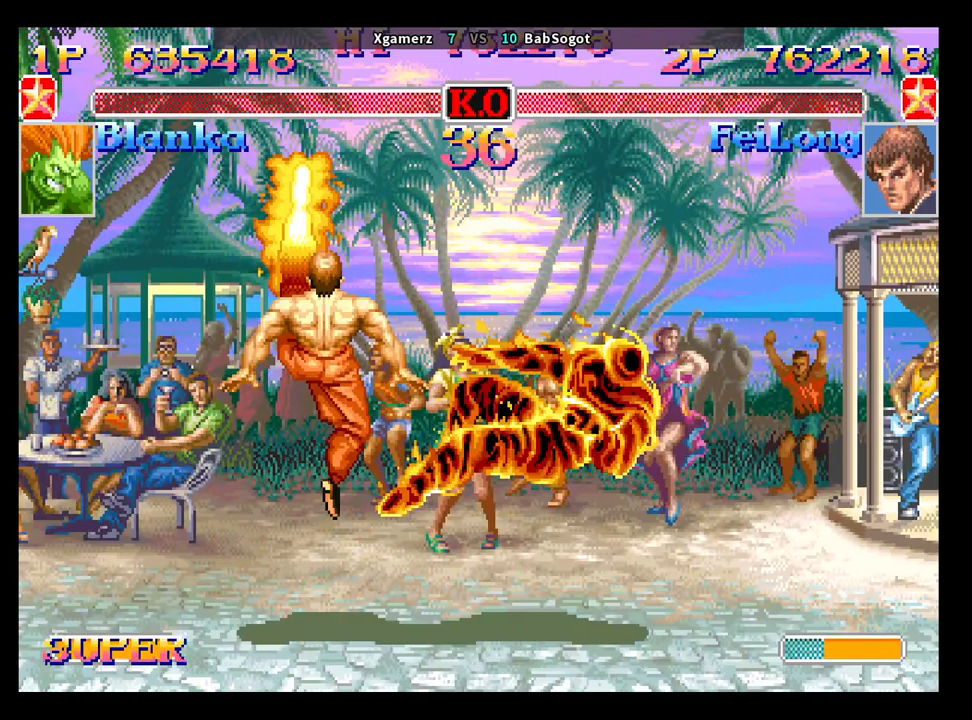
{"buttons": [], "left_stick": "center", "events": [[50, "left_stick", "down-left"], [150, "left_stick", "center"]]}